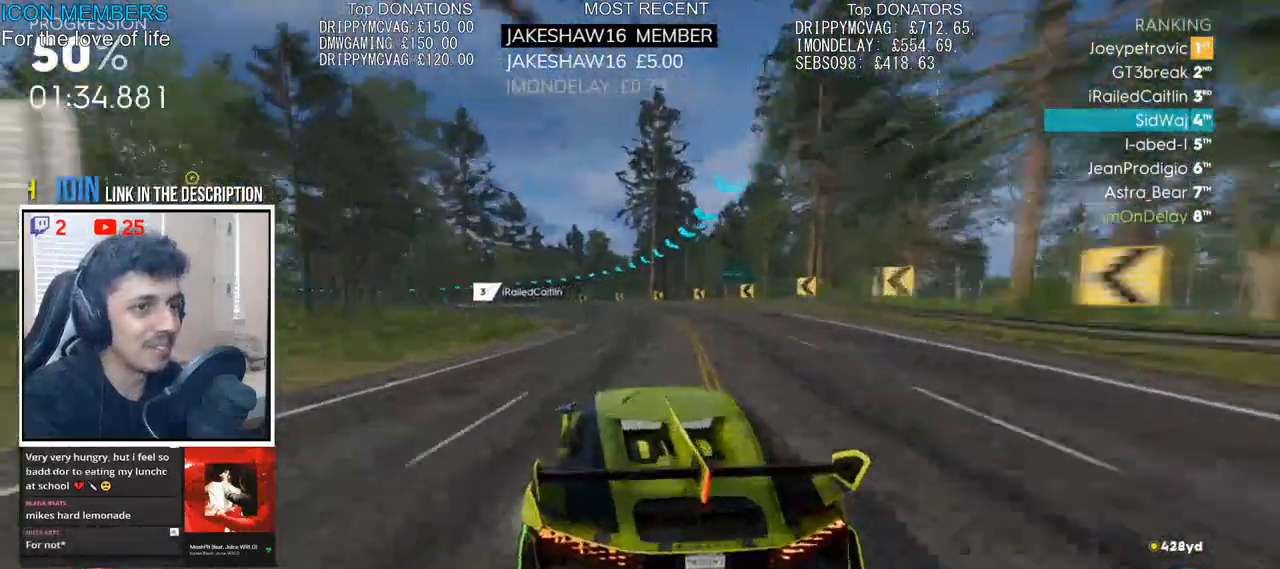
Gameplay with a controller (PlayStation layout); each line is a JSON object with the inputs held at the frame after it. "events" lists button and stick changes between this image and that frame as [ms after this image, input, new state], when the widget could be followed in between.
{"buttons": ["R2"], "left_stick": "left", "right_stick": "center", "events": [[400, "left_stick", "center"], [500, "left_stick", "left"]]}
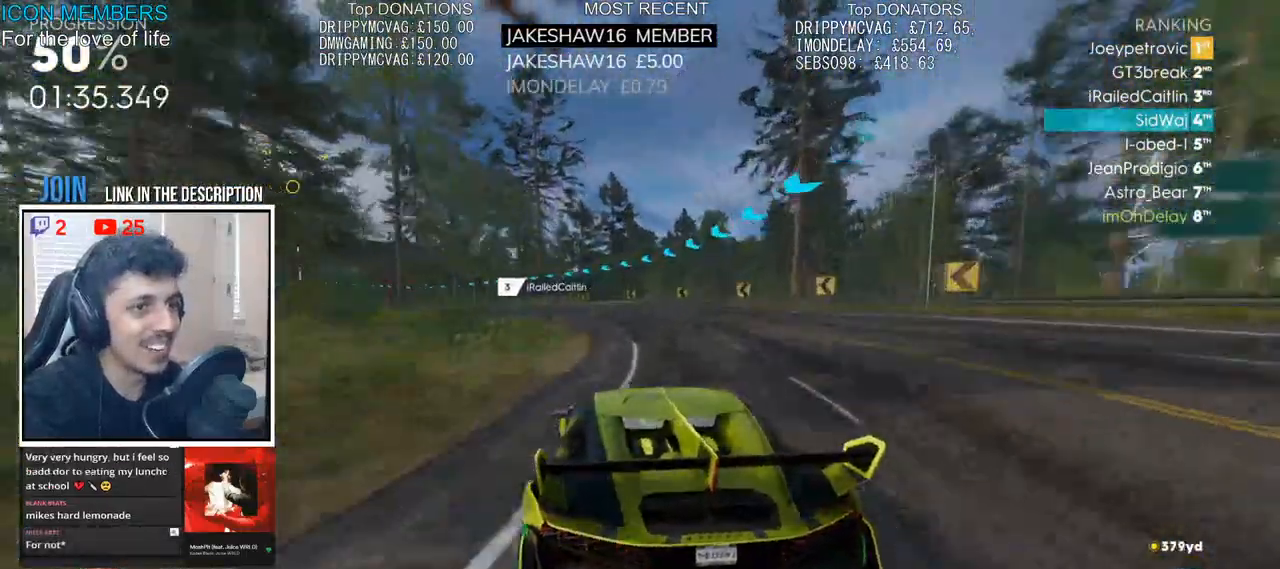
{"buttons": ["R2"], "left_stick": "left", "right_stick": "center", "events": [[400, "left_stick", "center"], [450, "left_stick", "left"]]}
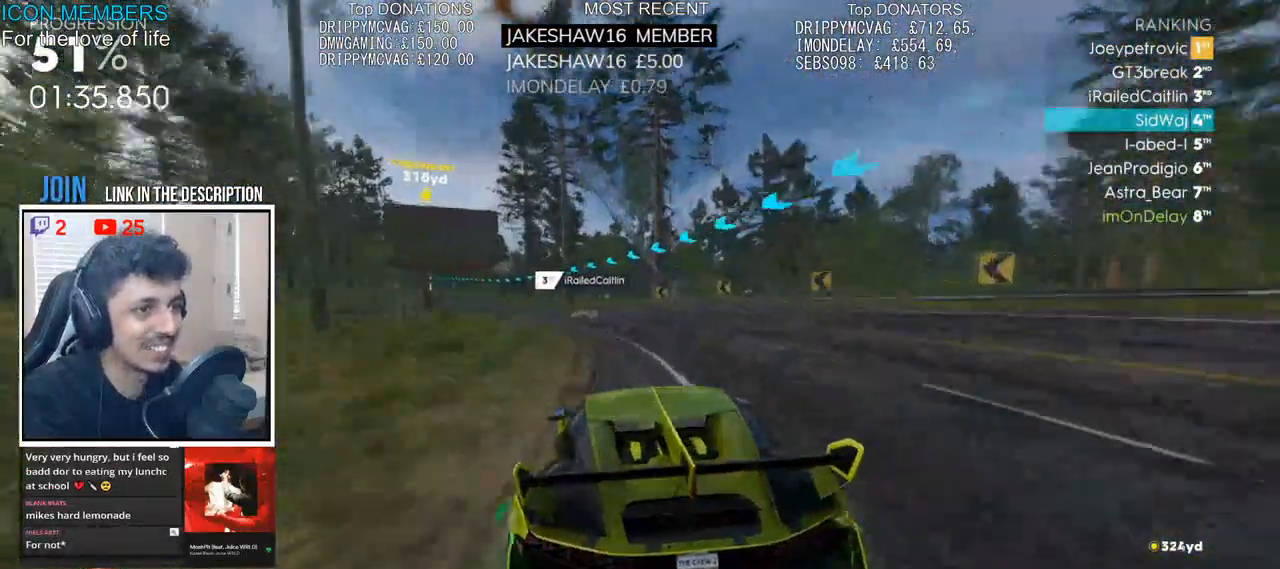
{"buttons": ["CROSS", "R2"], "left_stick": "center", "right_stick": "center"}
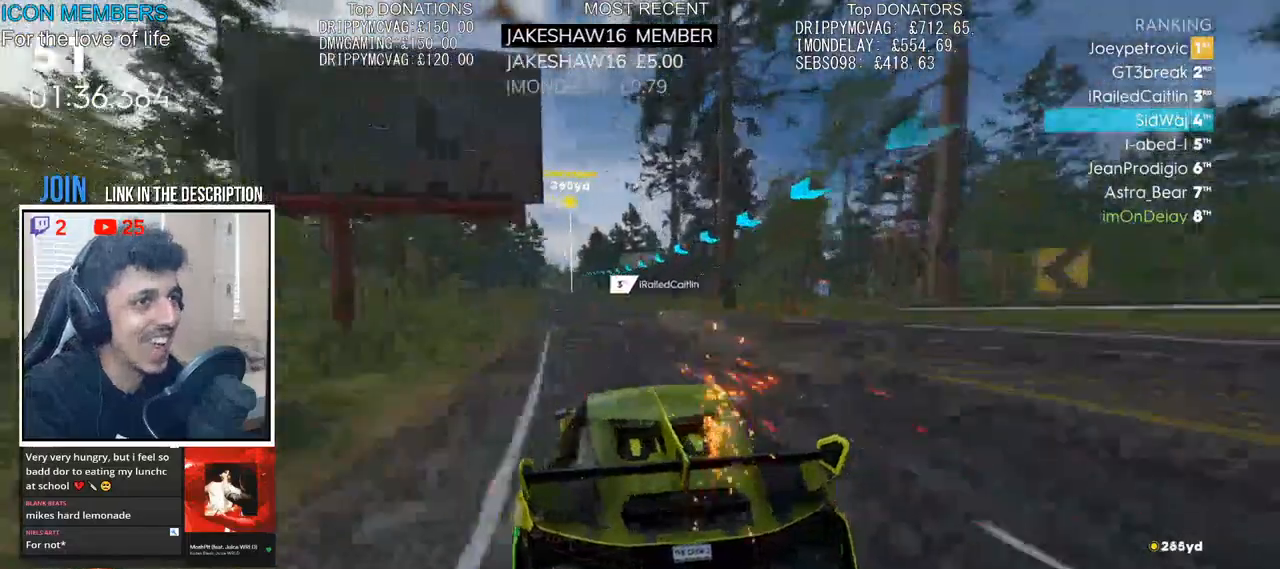
{"buttons": ["CROSS", "R2"], "left_stick": "left", "right_stick": "center", "events": [[17, "left_stick", "left"], [217, "left_stick", "center"], [467, "left_stick", "left"]]}
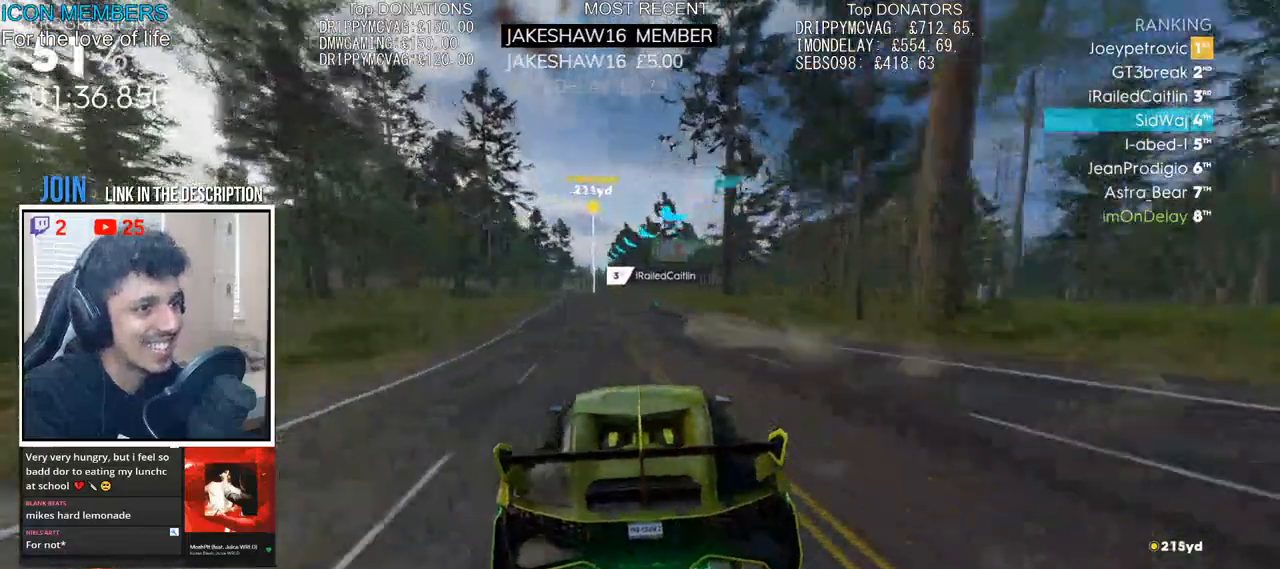
{"buttons": ["CROSS", "R2"], "left_stick": "center", "right_stick": "center", "events": [[100, "left_stick", "center"]]}
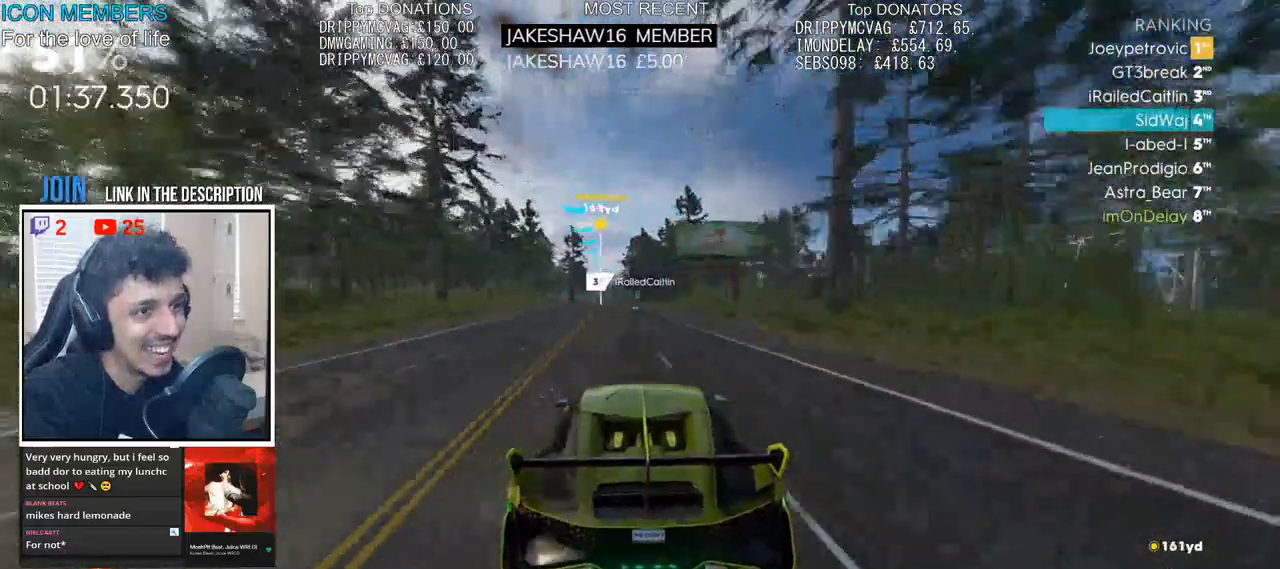
{"buttons": ["R2"], "left_stick": "left", "right_stick": "center", "events": [[33, "left_stick", "left"], [167, "left_stick", "center"], [333, "CROSS", "up"], [450, "left_stick", "left"]]}
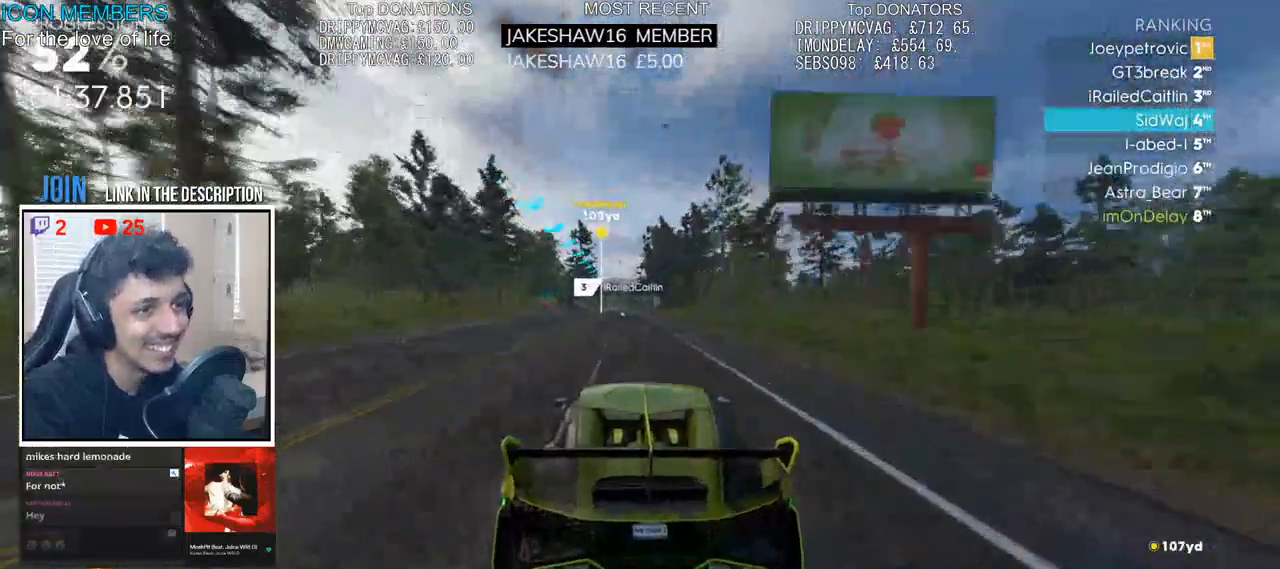
{"buttons": ["R2"], "left_stick": "center", "right_stick": "center", "events": [[83, "left_stick", "center"]]}
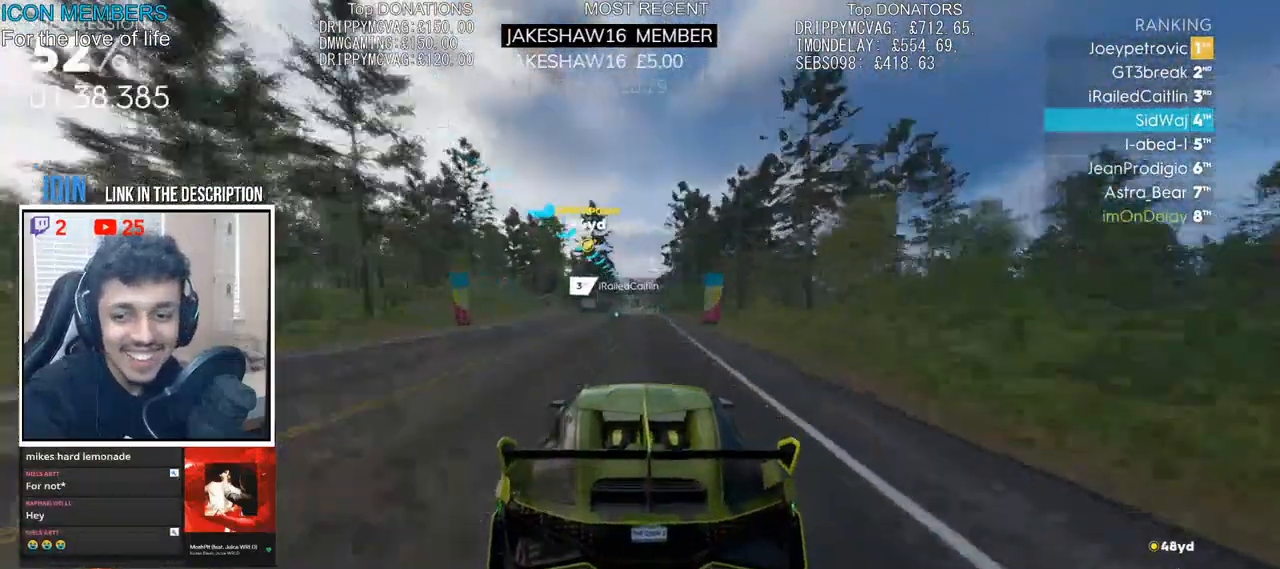
{"buttons": ["R2"], "left_stick": "left", "right_stick": "center", "events": [[217, "left_stick", "right"], [333, "left_stick", "center"], [500, "left_stick", "left"]]}
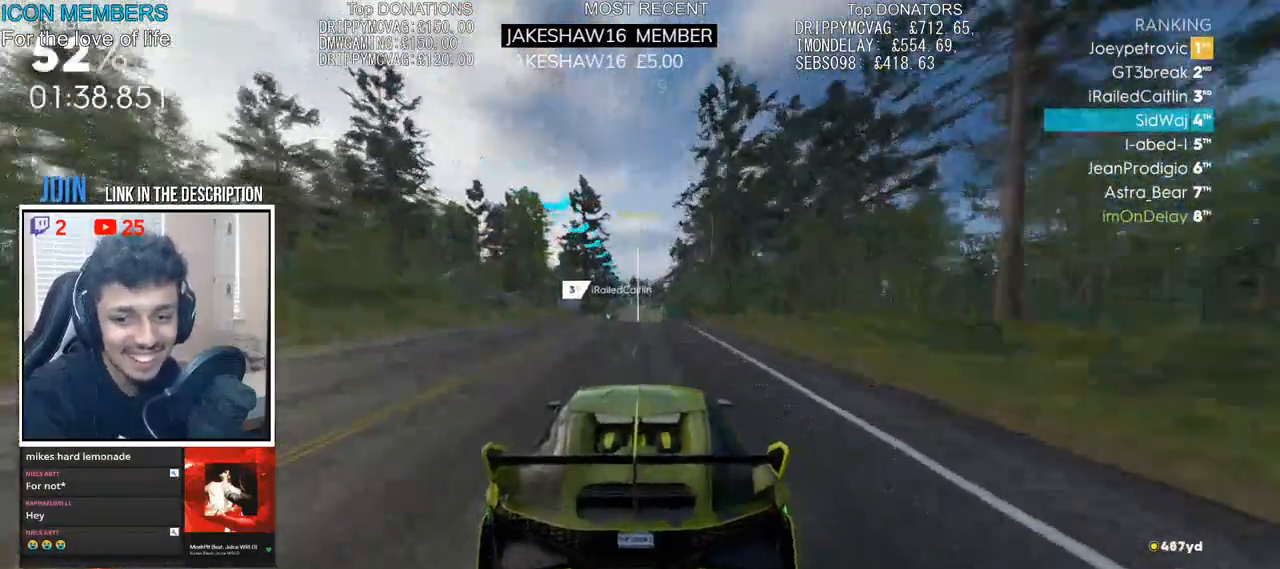
{"buttons": ["R2"], "left_stick": "center", "right_stick": "center", "events": [[67, "left_stick", "center"]]}
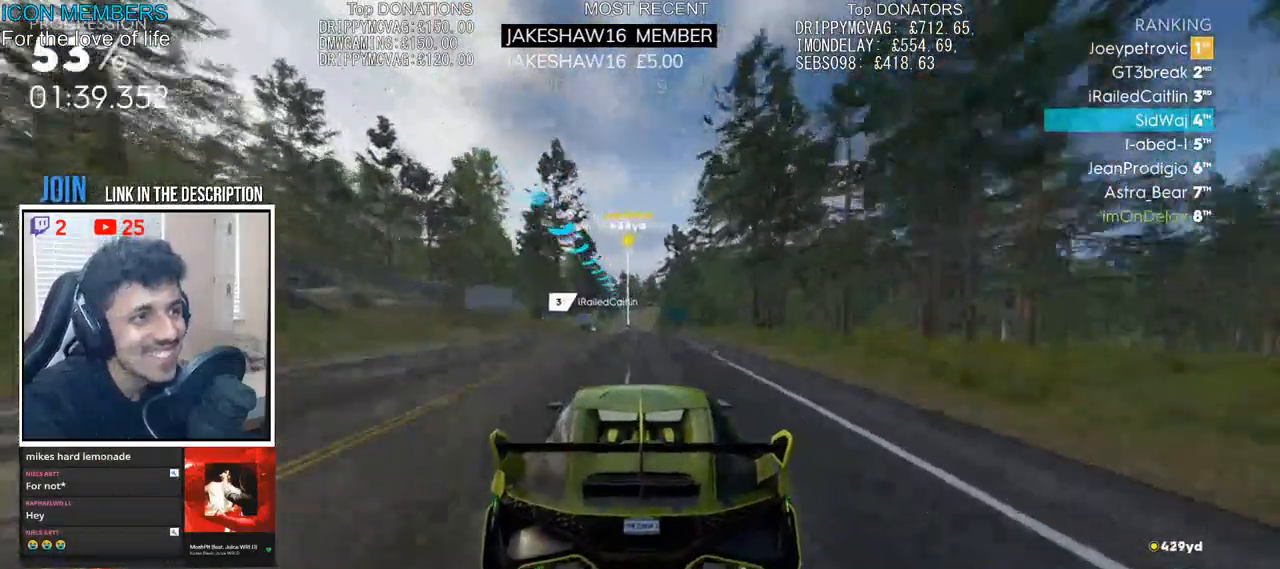
{"buttons": ["R2"], "left_stick": "center", "right_stick": "center", "events": []}
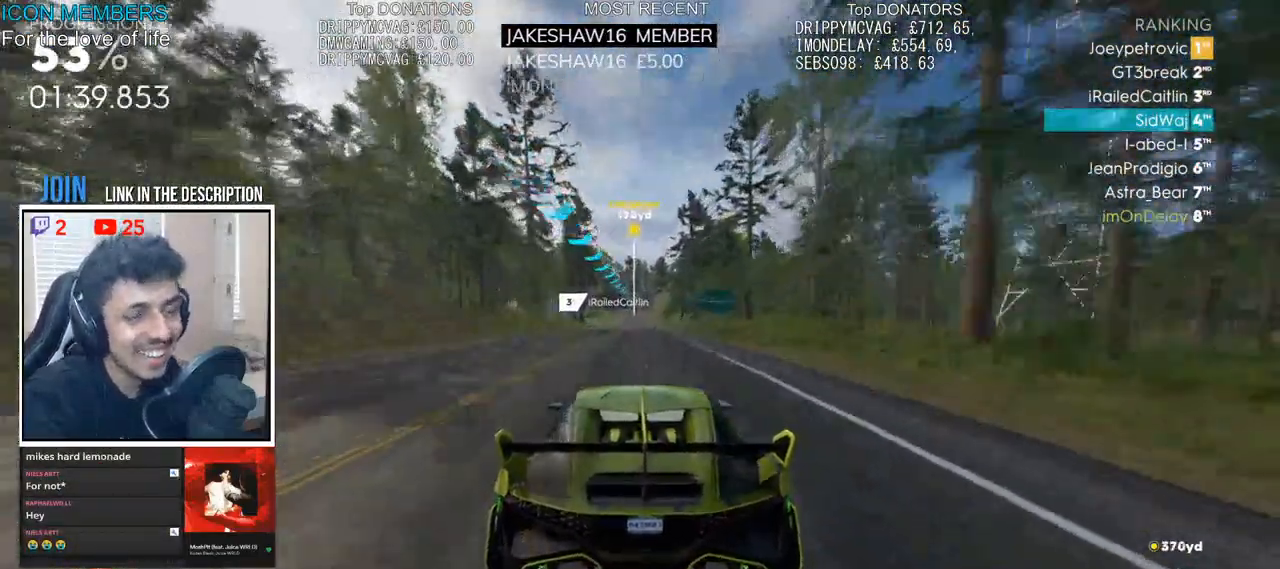
{"buttons": ["R2"], "left_stick": "center", "right_stick": "center", "events": []}
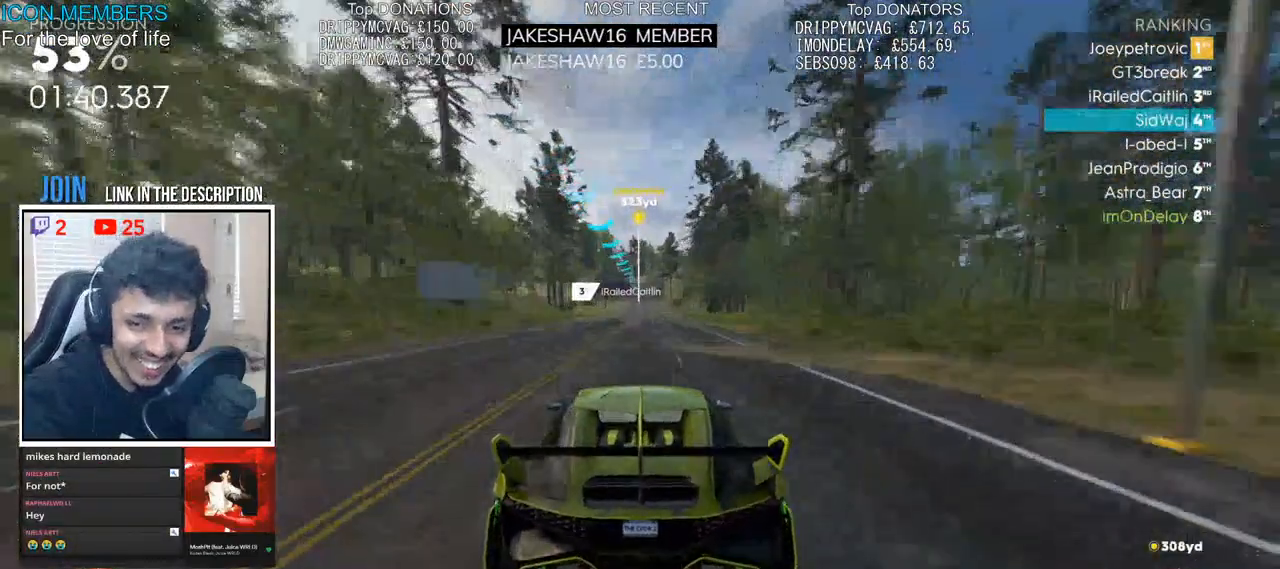
{"buttons": ["R2"], "left_stick": "center", "right_stick": "down", "events": [[500, "right_stick", "down"]]}
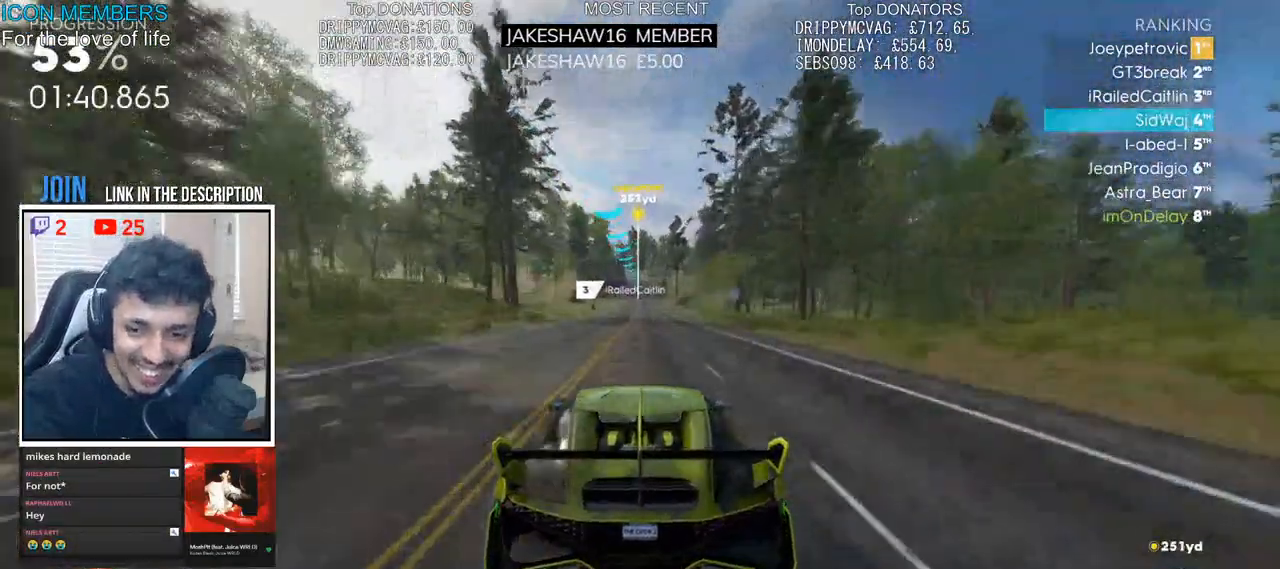
{"buttons": ["R2"], "left_stick": "center", "right_stick": "center", "events": [[250, "right_stick", "center"]]}
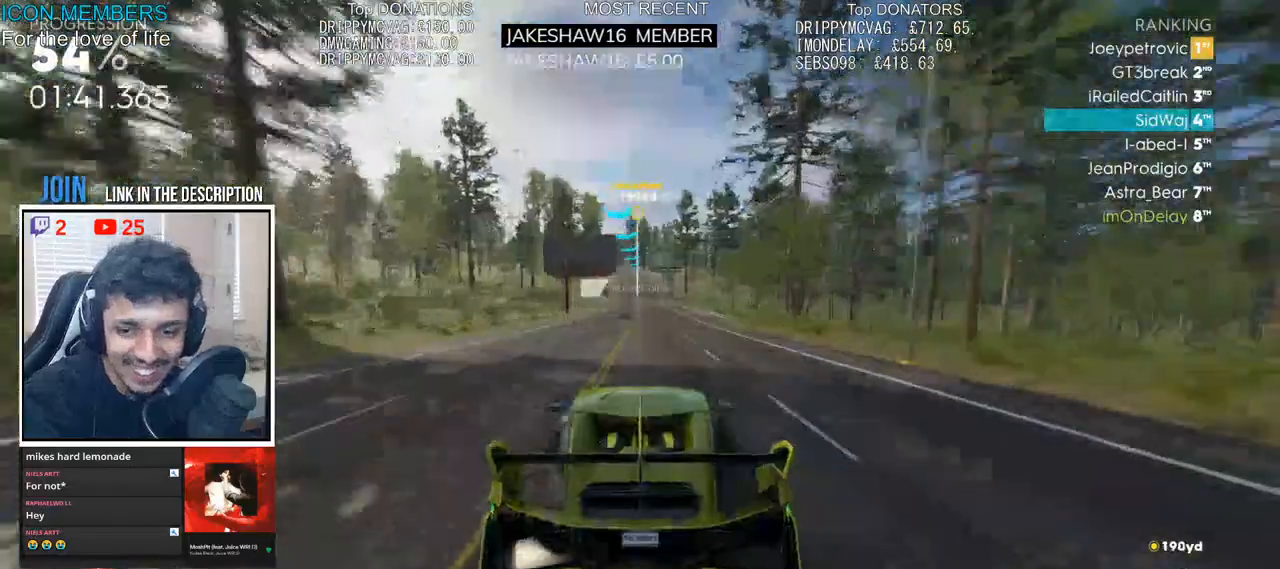
{"buttons": ["CROSS", "R2"], "left_stick": "center", "right_stick": "center", "events": [[483, "CROSS", "down"]]}
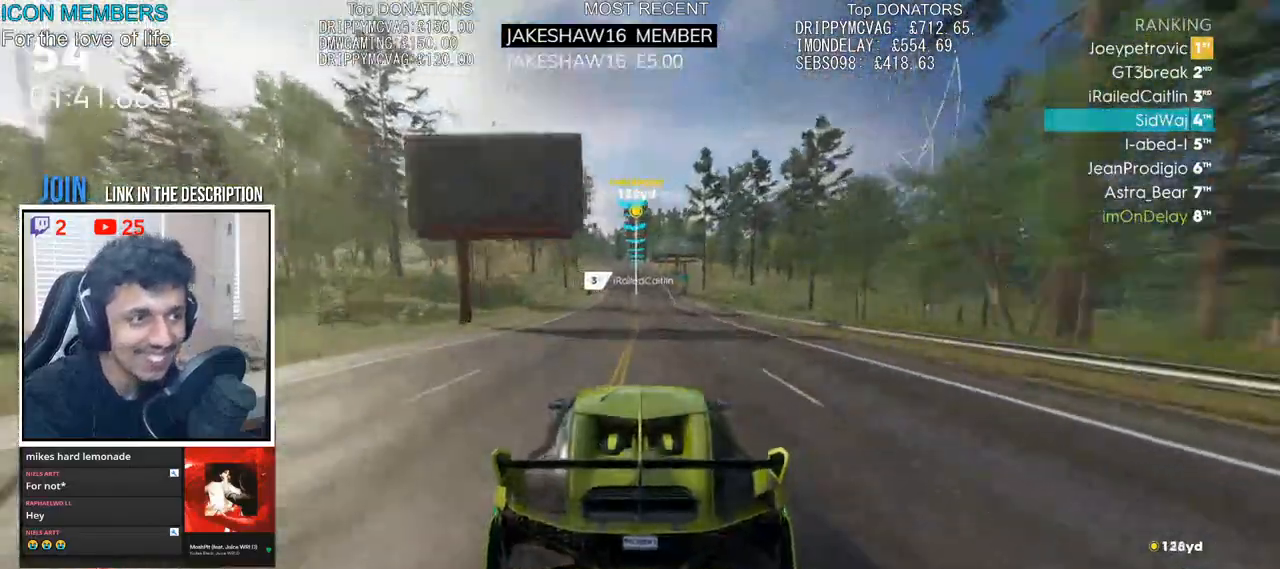
{"buttons": ["R2"], "left_stick": "left", "right_stick": "center", "events": [[367, "CROSS", "up"], [433, "left_stick", "left"]]}
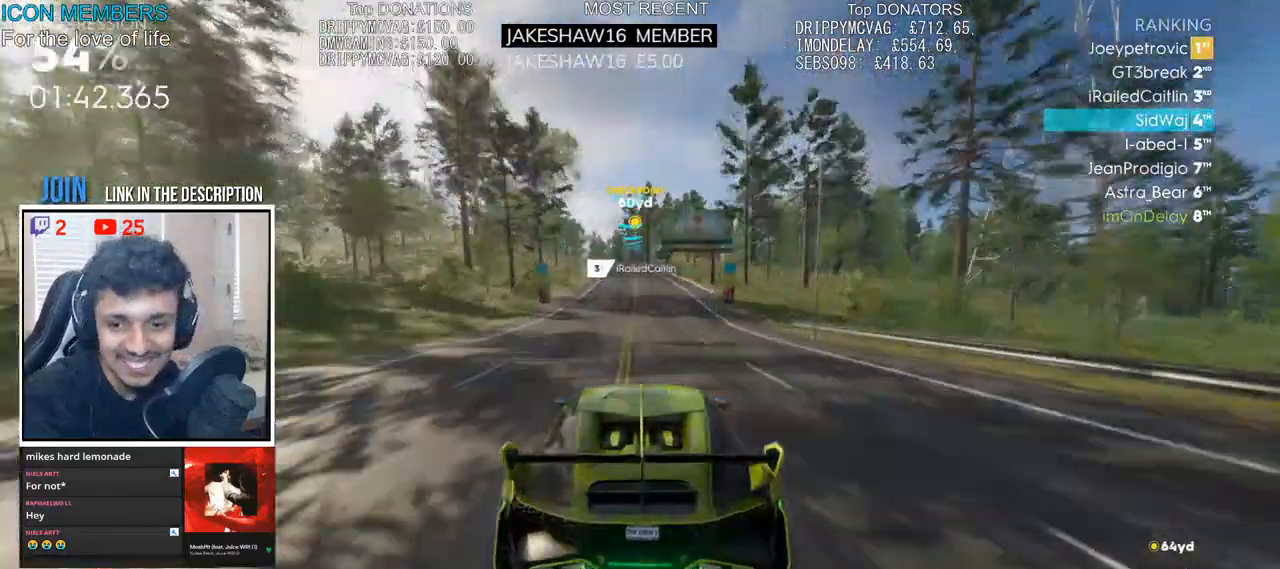
{"buttons": ["R2"], "left_stick": "left", "right_stick": "center", "events": [[17, "left_stick", "center"], [500, "left_stick", "left"]]}
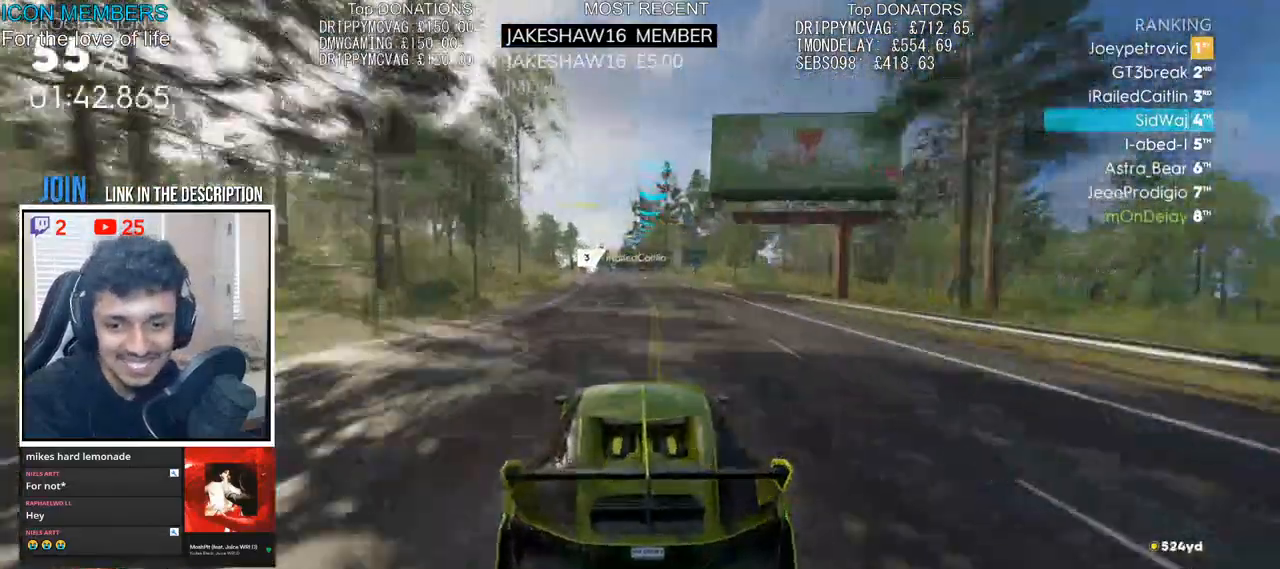
{"buttons": ["R2"], "left_stick": "center", "right_stick": "center", "events": [[117, "left_stick", "center"], [367, "left_stick", "left"], [467, "left_stick", "center"]]}
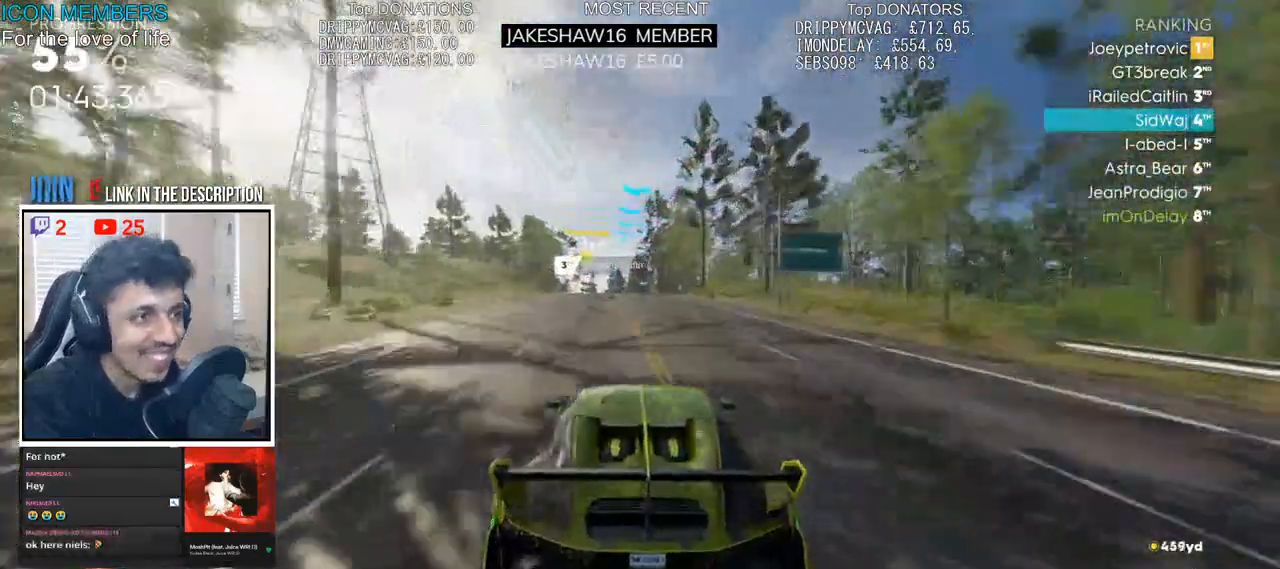
{"buttons": ["R2"], "left_stick": "center", "right_stick": "center", "events": [[33, "left_stick", "left"], [167, "left_stick", "center"], [367, "left_stick", "left"], [433, "left_stick", "center"]]}
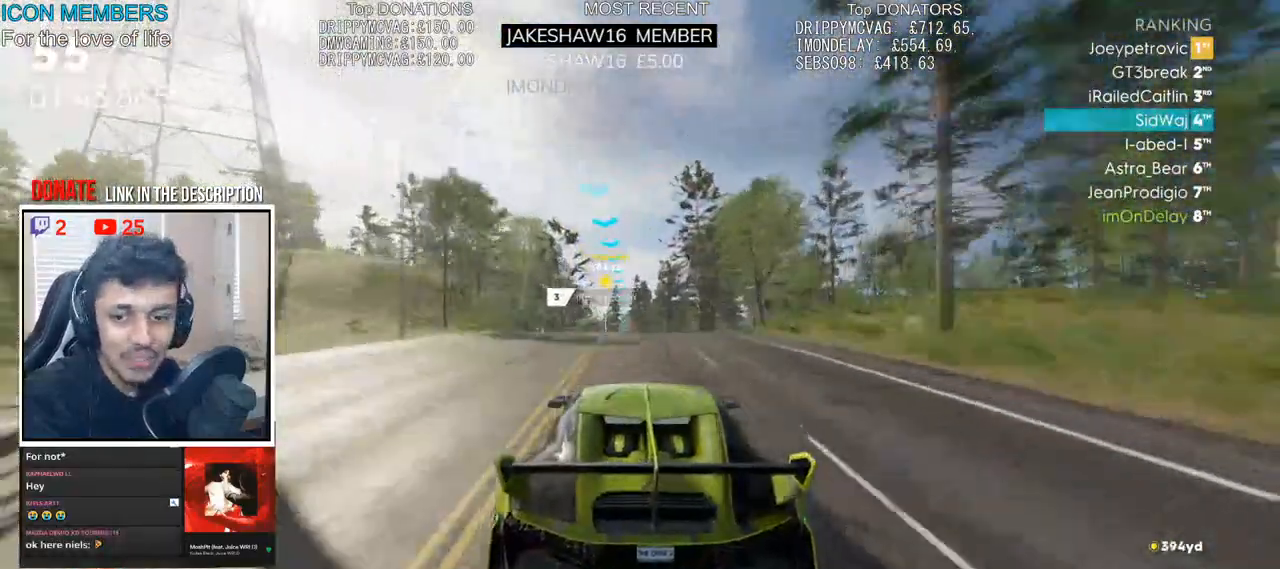
{"buttons": ["CROSS", "R2"], "left_stick": "center", "right_stick": "center", "events": [[233, "CROSS", "down"]]}
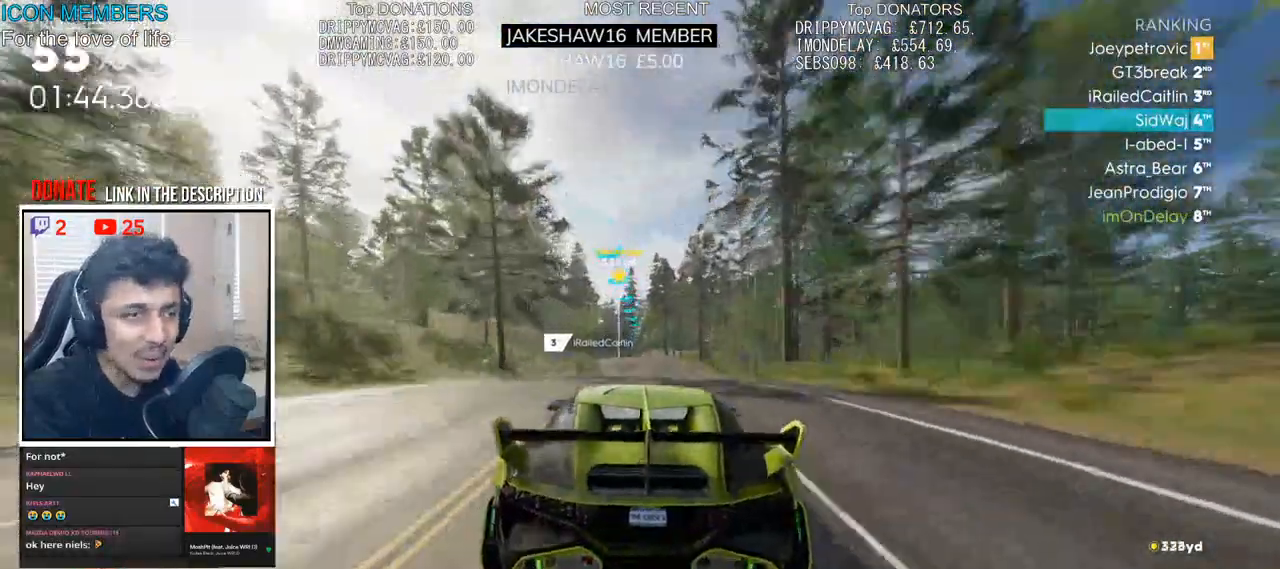
{"buttons": ["R2"], "left_stick": "left", "right_stick": "center", "events": [[117, "left_stick", "left"], [150, "CROSS", "up"]]}
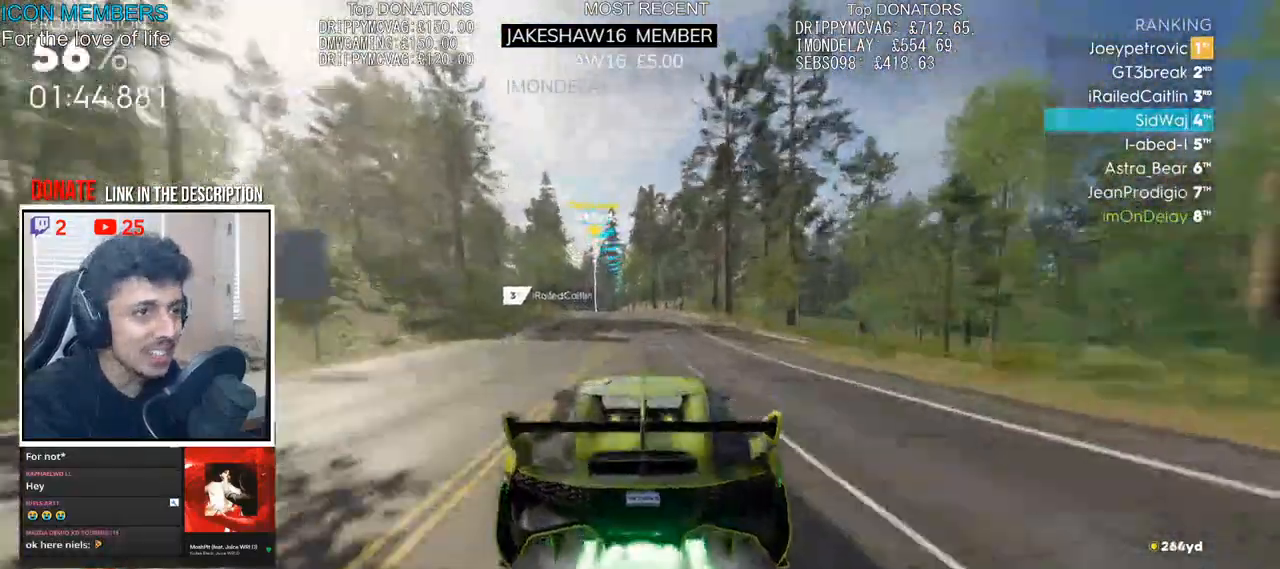
{"buttons": ["R2"], "left_stick": "center", "right_stick": "center", "events": [[33, "left_stick", "center"], [183, "left_stick", "left"], [350, "left_stick", "center"]]}
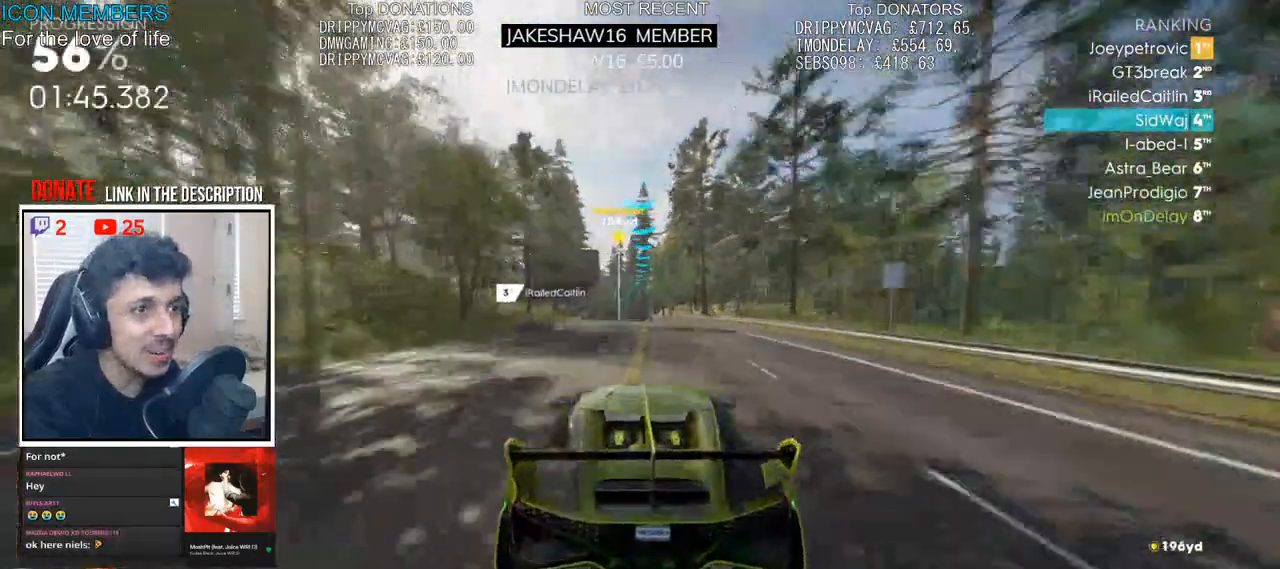
{"buttons": ["R2"], "left_stick": "center", "right_stick": "center", "events": [[17, "left_stick", "left"], [217, "left_stick", "center"]]}
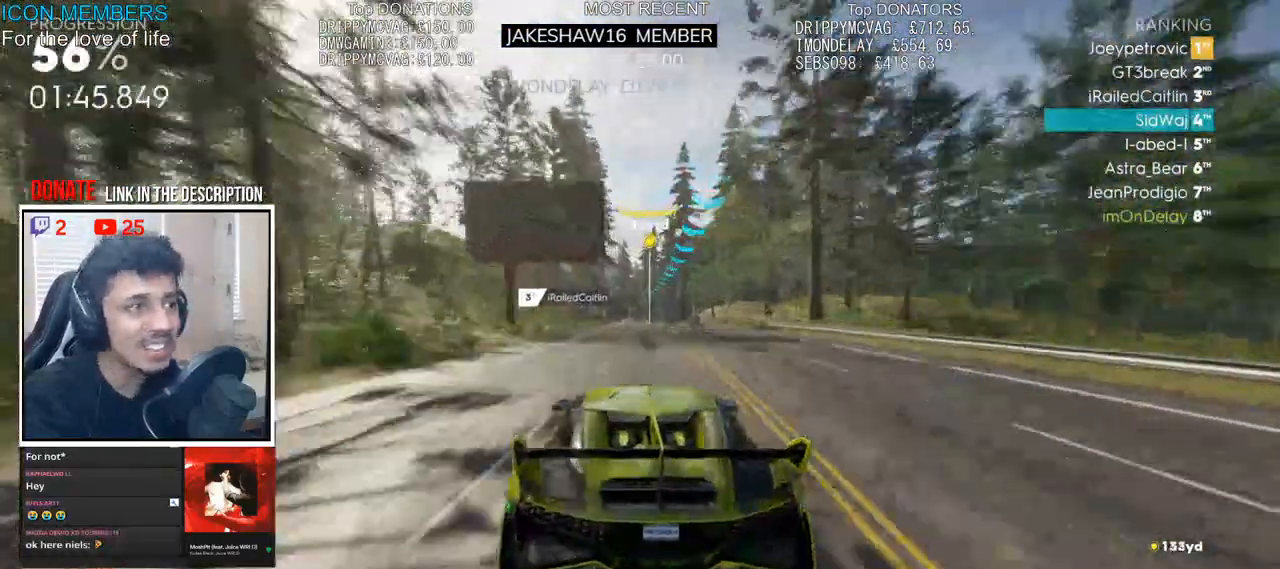
{"buttons": ["R2"], "left_stick": "center", "right_stick": "center", "events": []}
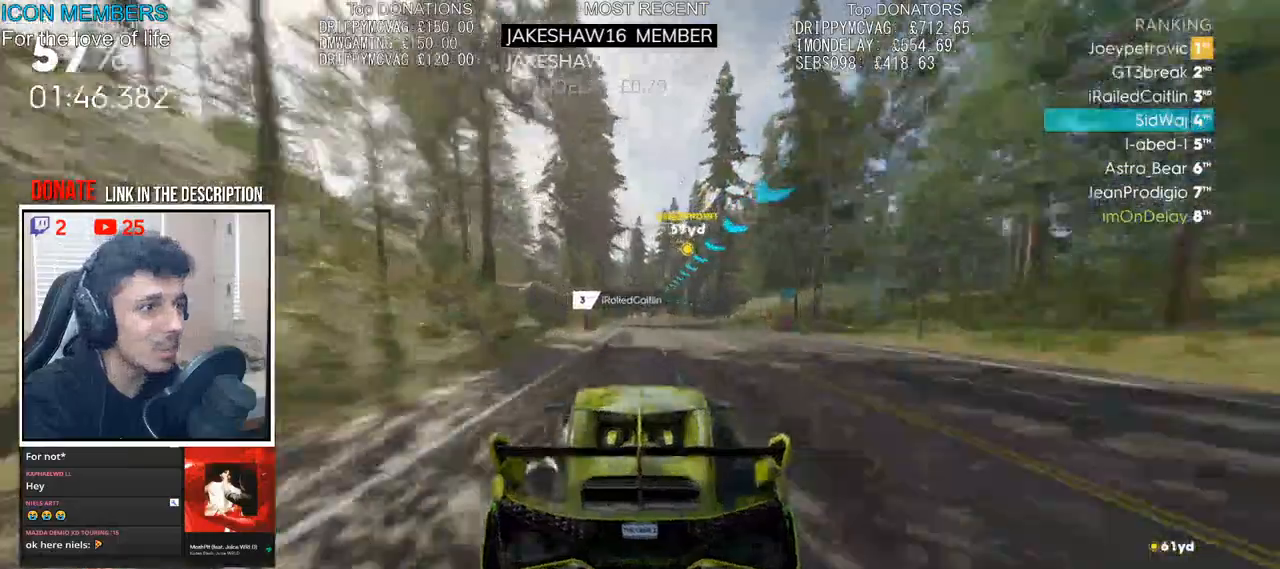
{"buttons": ["R2"], "left_stick": "right", "right_stick": "center", "events": [[67, "left_stick", "right"], [250, "left_stick", "center"], [350, "left_stick", "right"]]}
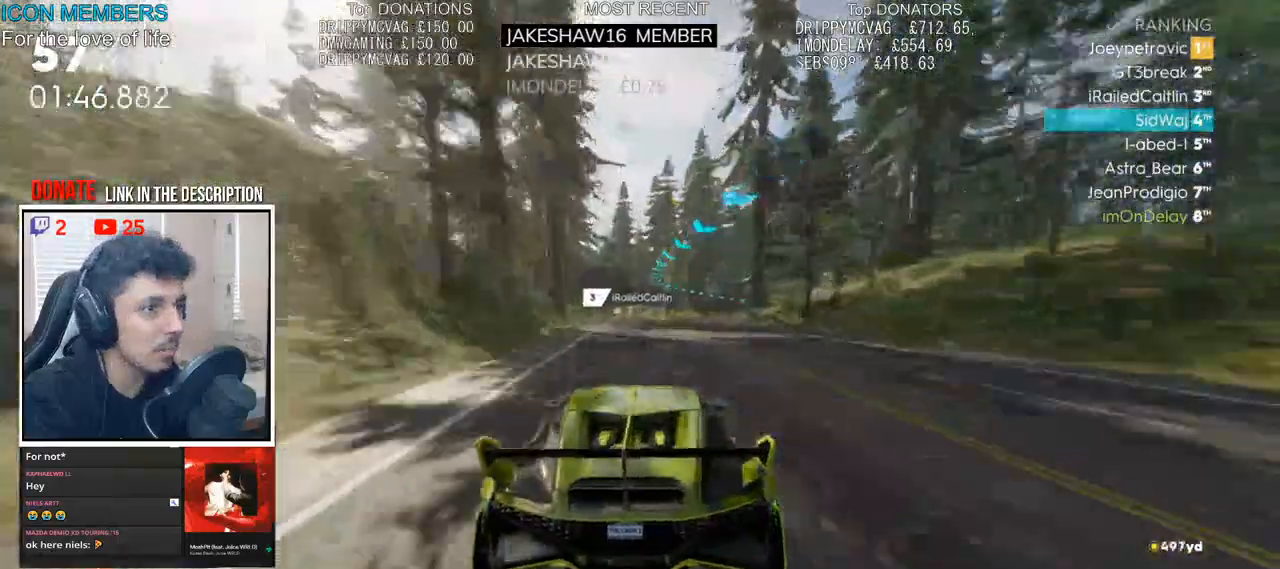
{"buttons": [], "left_stick": "right", "right_stick": "center", "events": [[133, "R2", "up"], [283, "L2", "down"], [417, "L2", "up"]]}
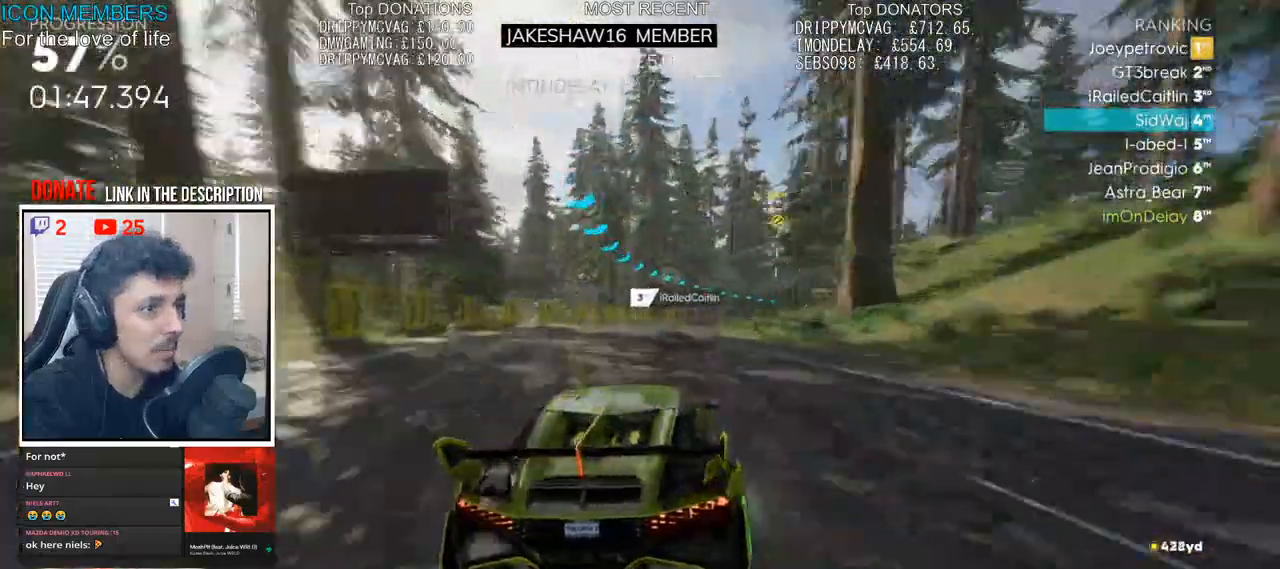
{"buttons": ["R2"], "left_stick": "right", "right_stick": "center", "events": [[100, "R2", "down"]]}
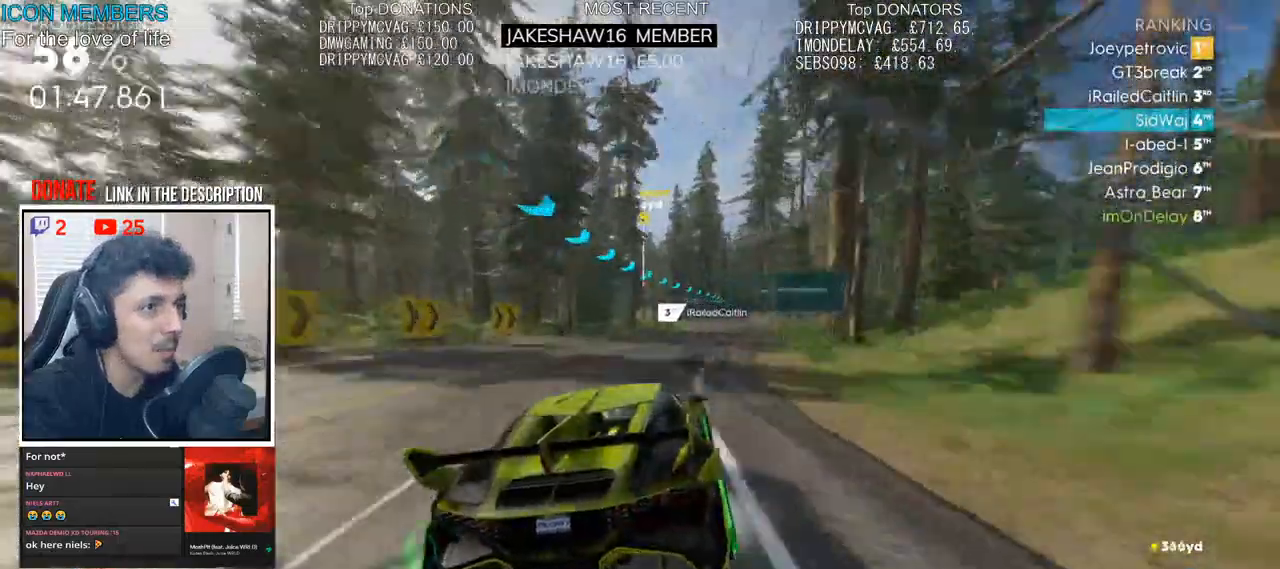
{"buttons": ["R2"], "left_stick": "left", "right_stick": "center", "events": [[150, "left_stick", "center"], [383, "left_stick", "left"]]}
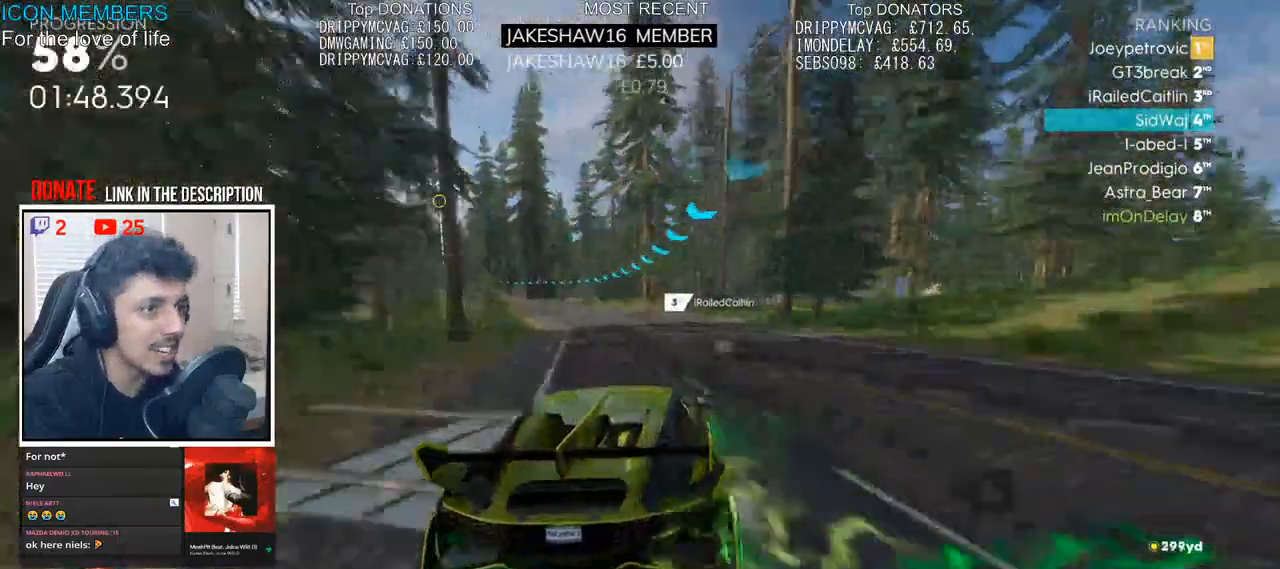
{"buttons": ["CROSS", "R2"], "left_stick": "left", "right_stick": "center", "events": [[17, "left_stick", "center"], [83, "CROSS", "down"], [200, "left_stick", "left"]]}